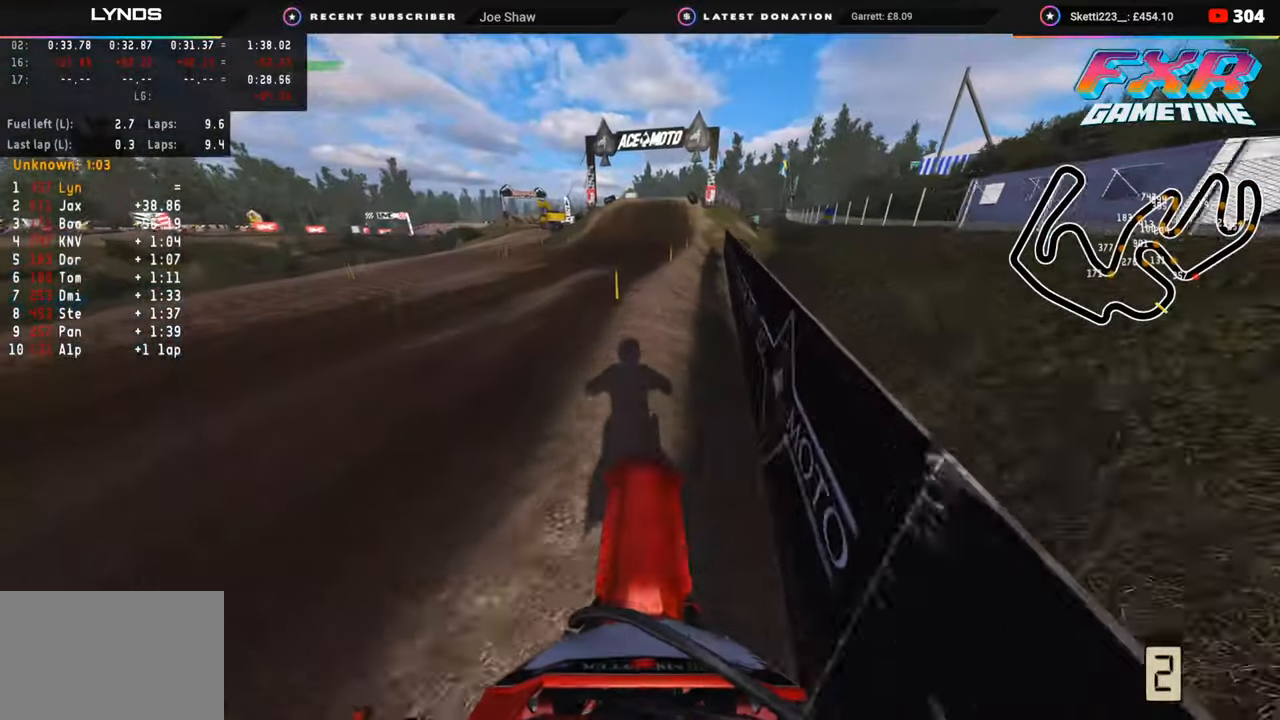
Gameplay with a controller (PlayStation layout); each line is a JSON object with the inputs held at the frame after it. "events" lists button and stick changes between this image and that frame as [ms after this image, input, new state], when the widget could be followed in between.
{"buttons": ["R2", "R3"], "left_stick": "center", "right_stick": "up", "events": [[250, "TRIANGLE", "down"], [333, "TRIANGLE", "up"]]}
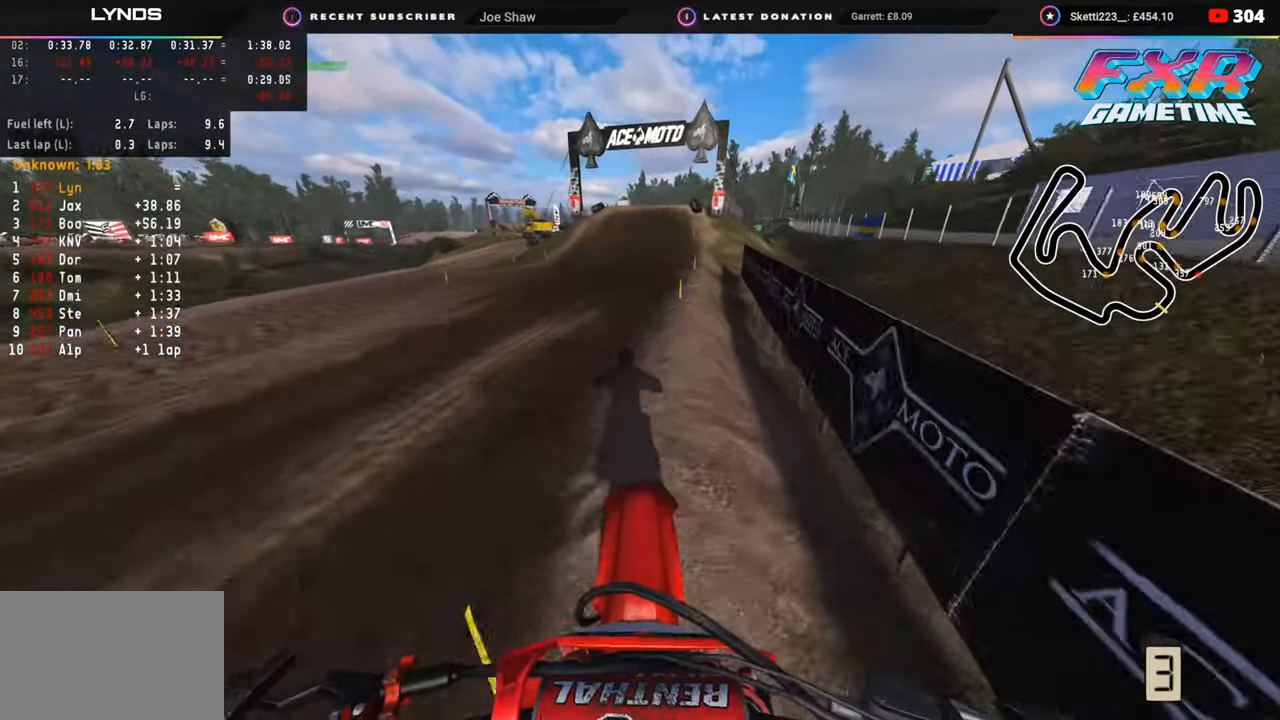
{"buttons": ["R2", "R3"], "left_stick": "center", "right_stick": "up", "events": []}
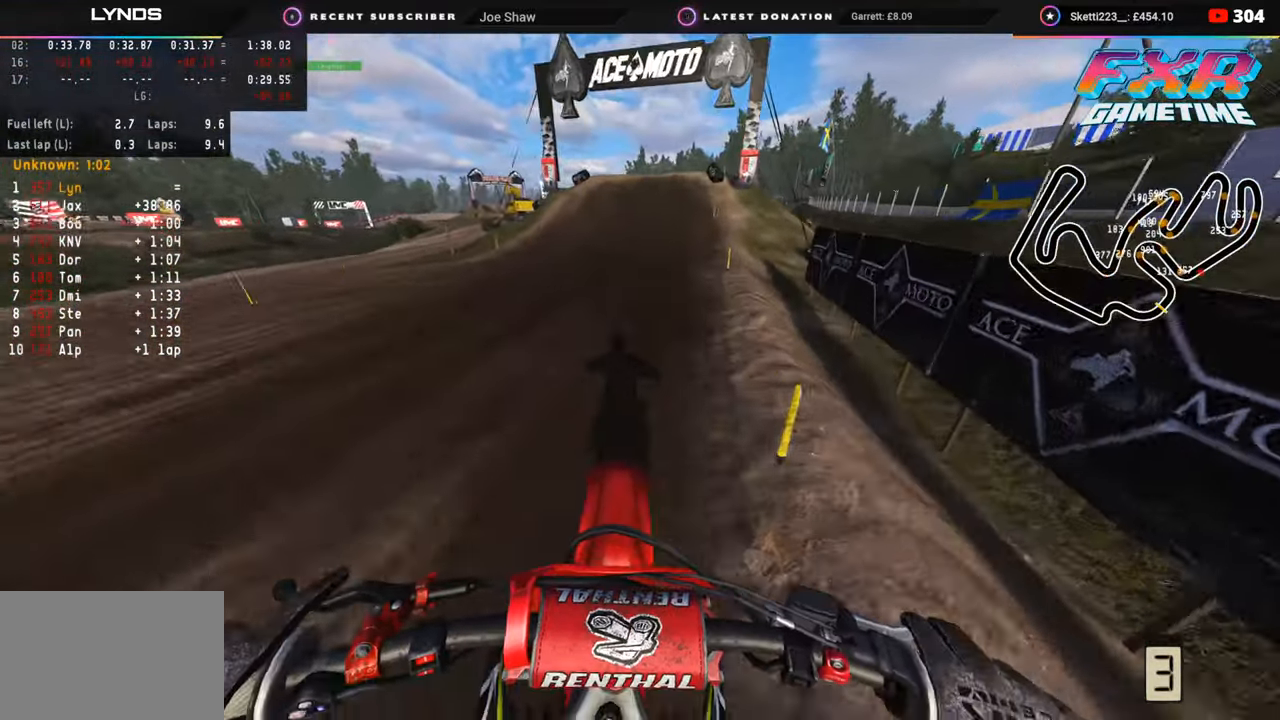
{"buttons": ["R2", "R3"], "left_stick": "center", "right_stick": "up-left", "events": [[250, "right_stick", "up-left"]]}
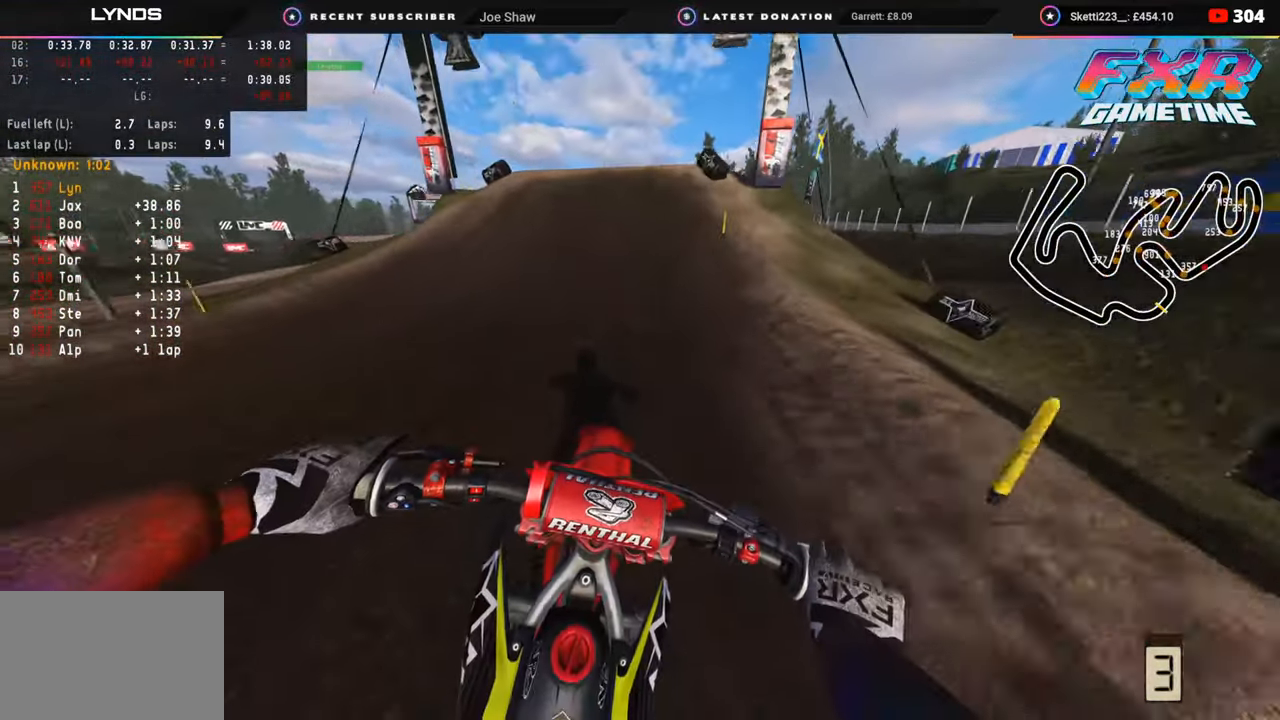
{"buttons": ["R2"], "left_stick": "center", "right_stick": "up", "events": [[17, "right_stick", "down"], [100, "R3", "up"], [317, "right_stick", "center"], [400, "right_stick", "up"]]}
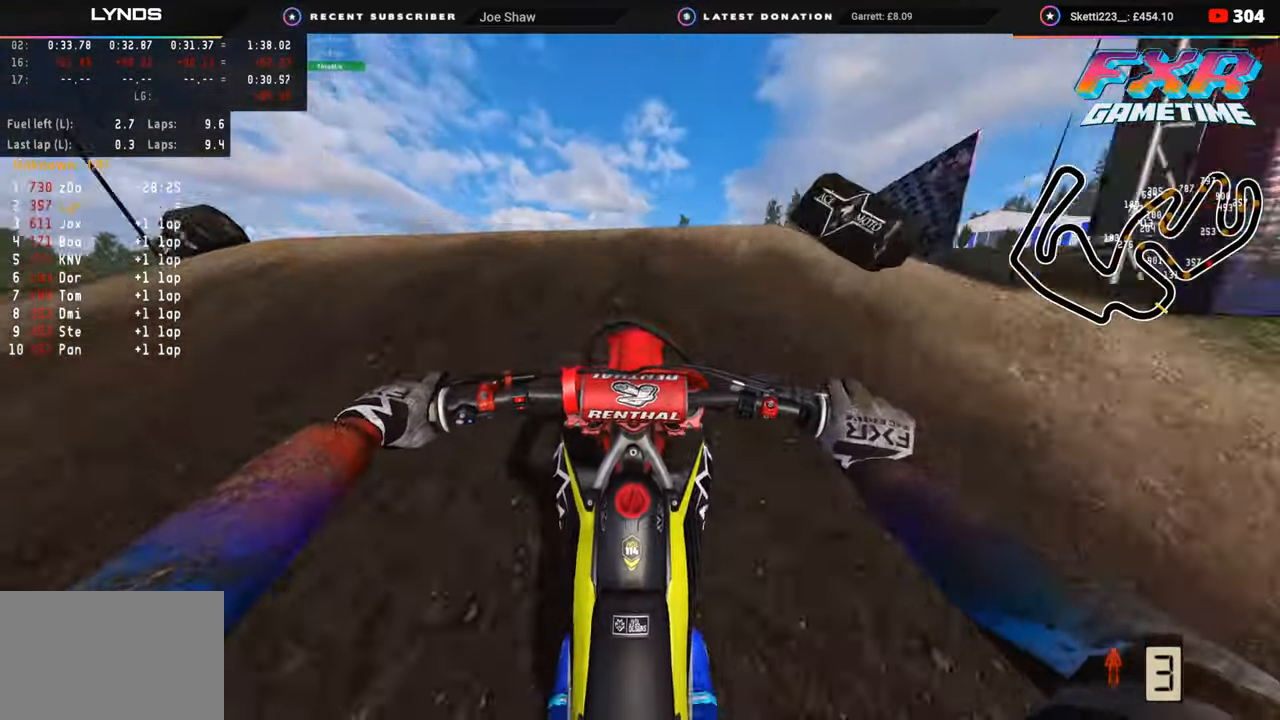
{"buttons": [], "left_stick": "up", "right_stick": "up", "events": [[100, "left_stick", "up"], [217, "R2", "up"]]}
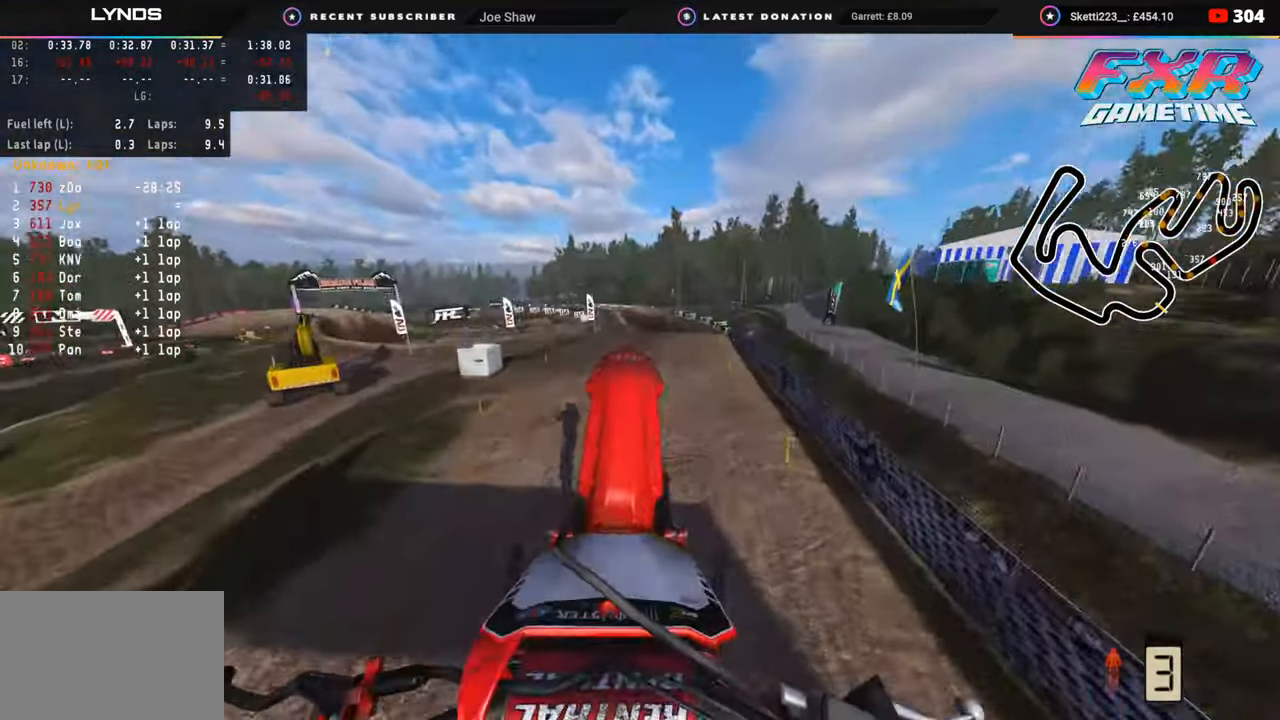
{"buttons": [], "left_stick": "up", "right_stick": "up", "events": []}
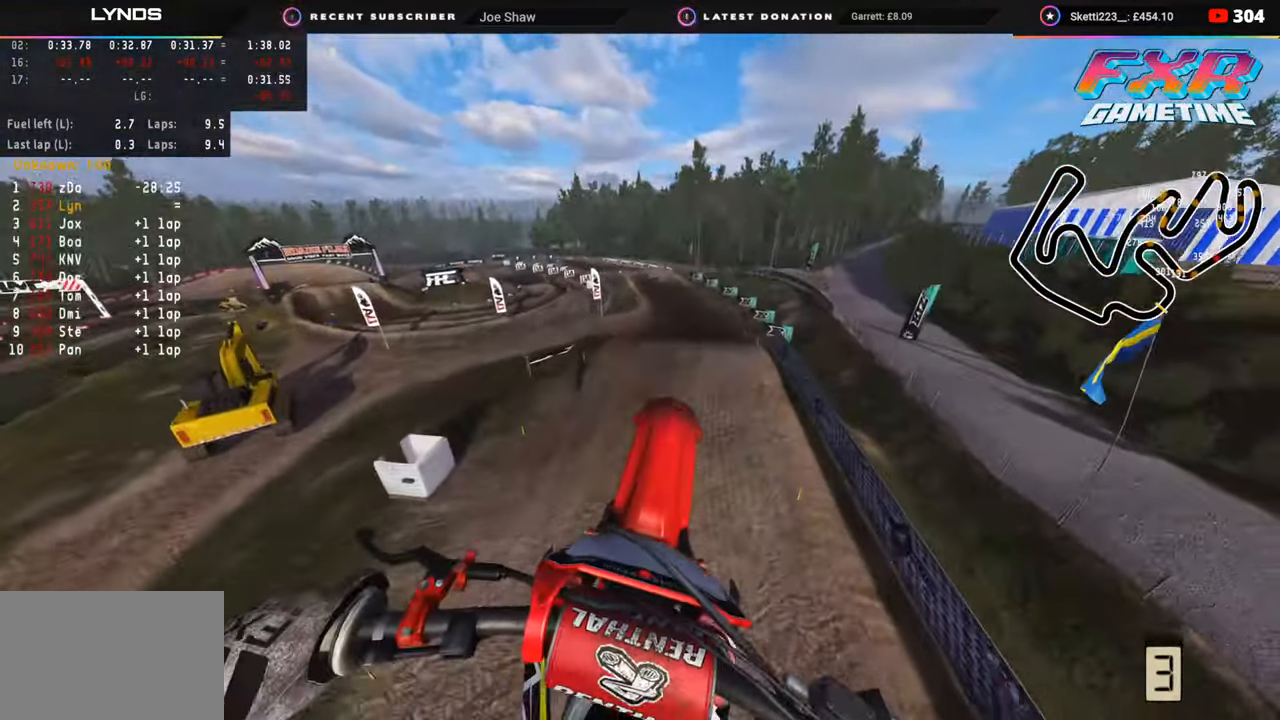
{"buttons": ["R2", "TOUCHPAD"], "left_stick": "up", "right_stick": "center", "events": [[33, "R3", "down"], [33, "right_stick", "center"], [250, "R3", "up"], [250, "right_stick", "down"], [333, "R2", "down"], [333, "right_stick", "center"], [450, "TOUCHPAD", "down"]]}
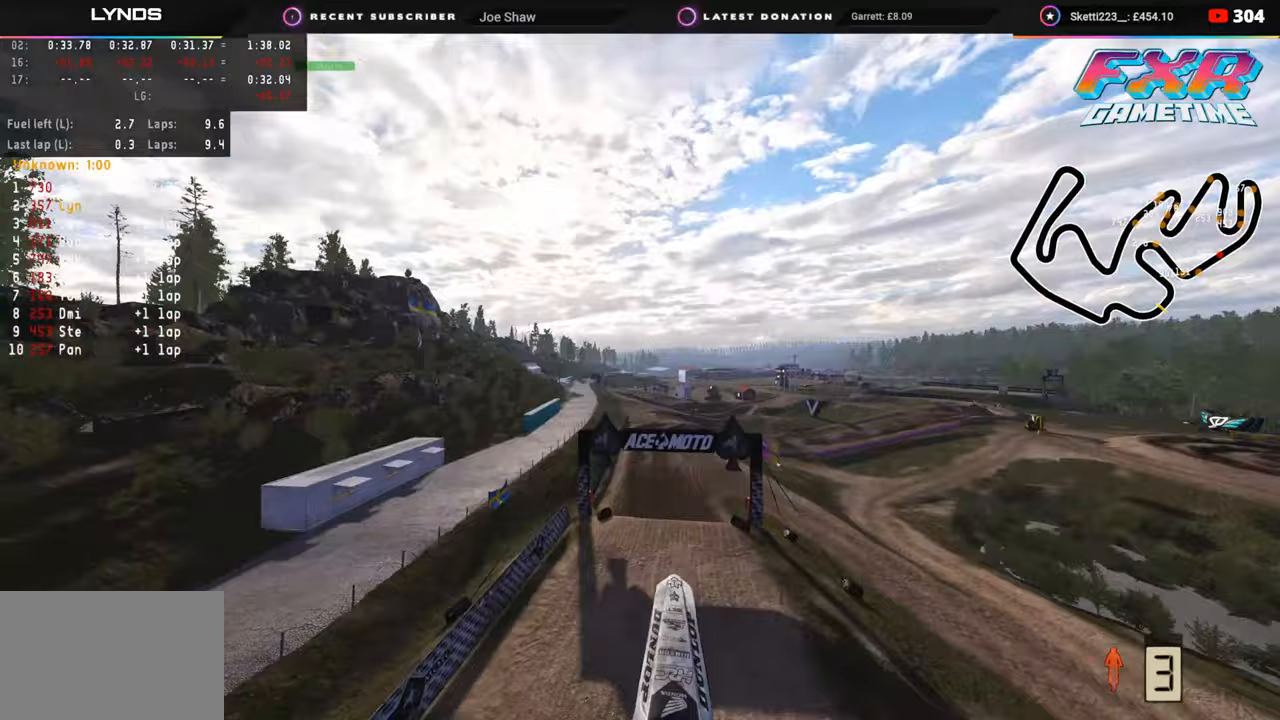
{"buttons": ["R2"], "left_stick": "center", "right_stick": "up", "events": [[233, "TOUCHPAD", "up"], [250, "right_stick", "up"], [317, "left_stick", "center"]]}
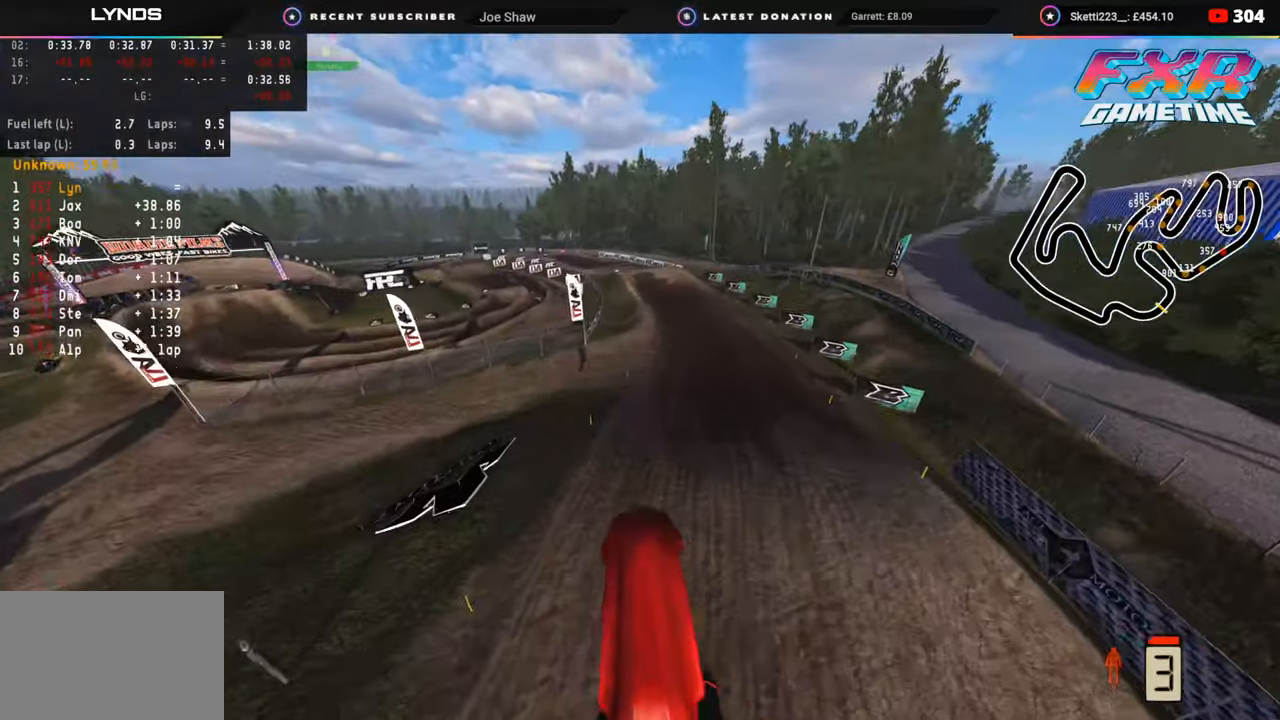
{"buttons": ["R2"], "left_stick": "up", "right_stick": "up-left", "events": [[450, "right_stick", "up-left"], [467, "left_stick", "up"]]}
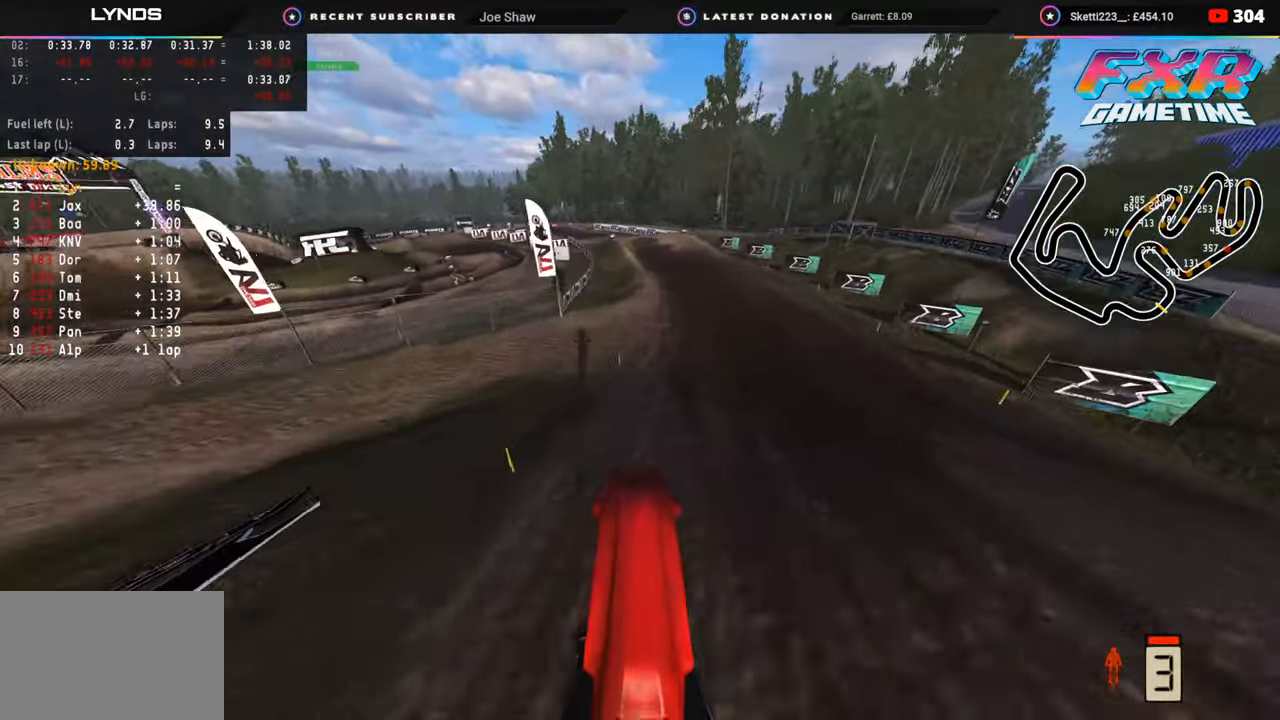
{"buttons": ["R2", "R3"], "left_stick": "center", "right_stick": "up-left", "events": [[167, "R3", "down"], [300, "left_stick", "center"]]}
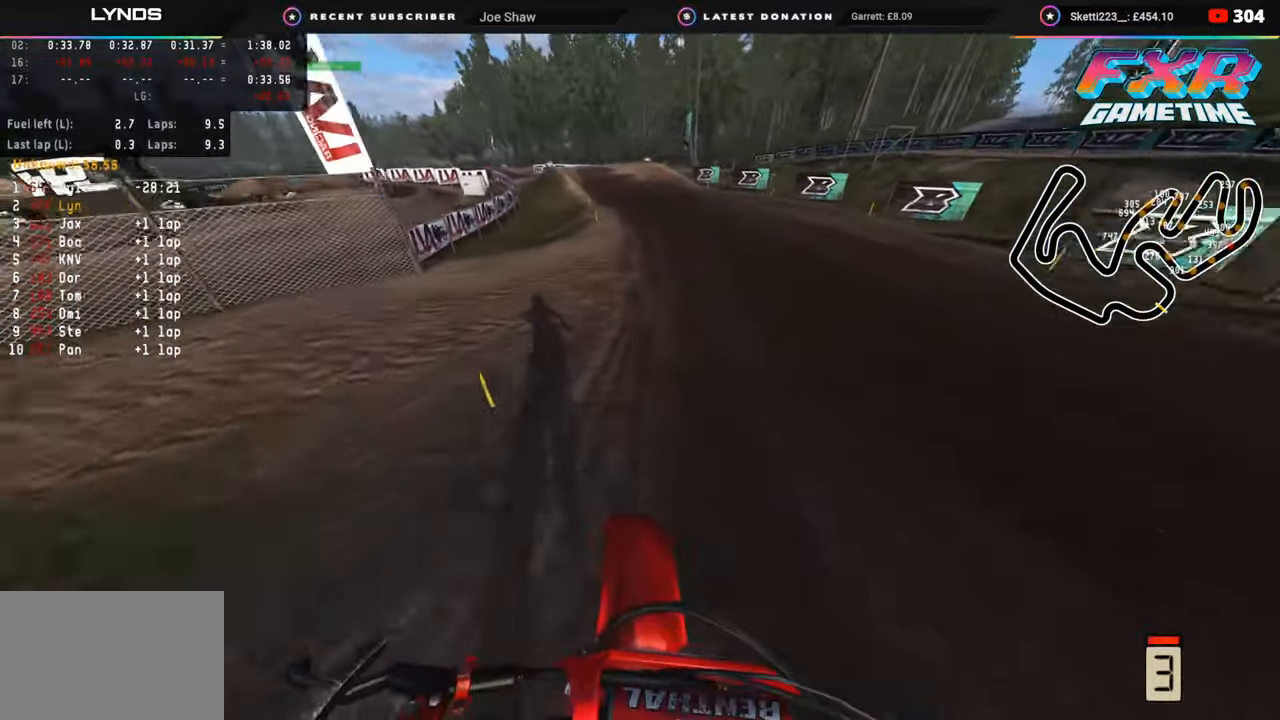
{"buttons": ["R2", "R3"], "left_stick": "down-left", "right_stick": "up-left", "events": [[183, "left_stick", "down-left"]]}
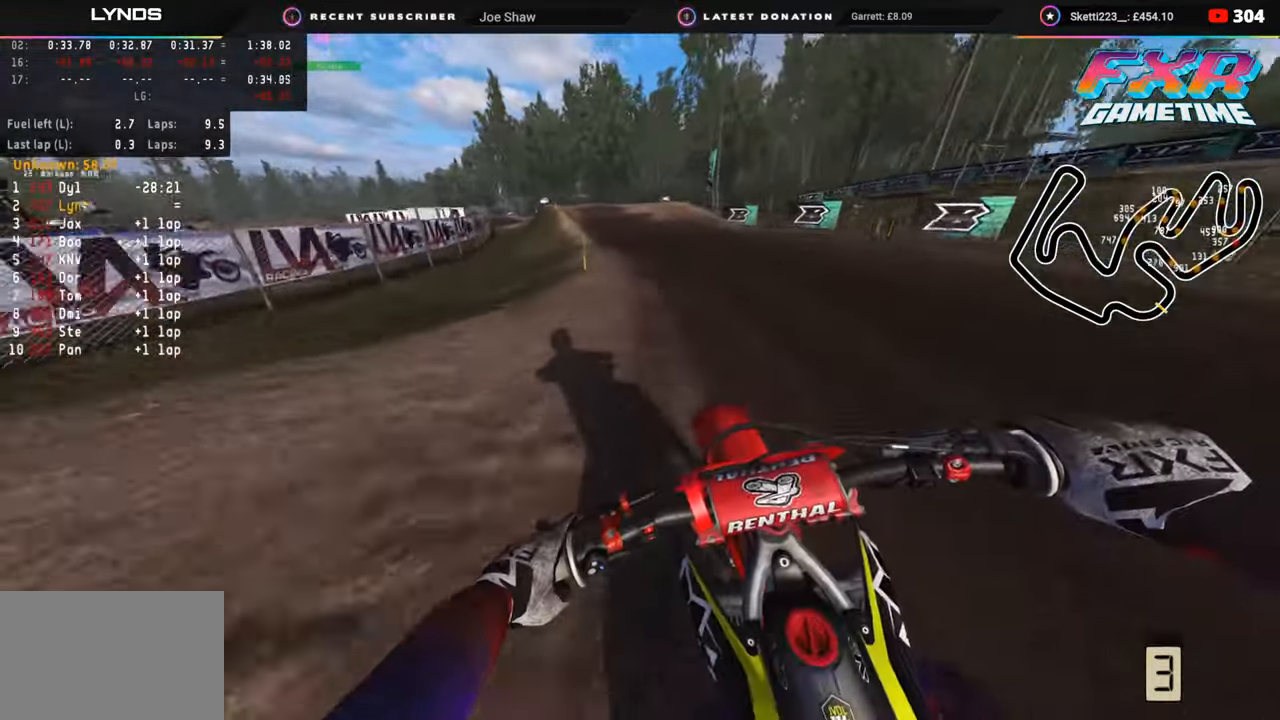
{"buttons": ["R2"], "left_stick": "down-left", "right_stick": "center", "events": [[217, "right_stick", "center"], [417, "R3", "up"]]}
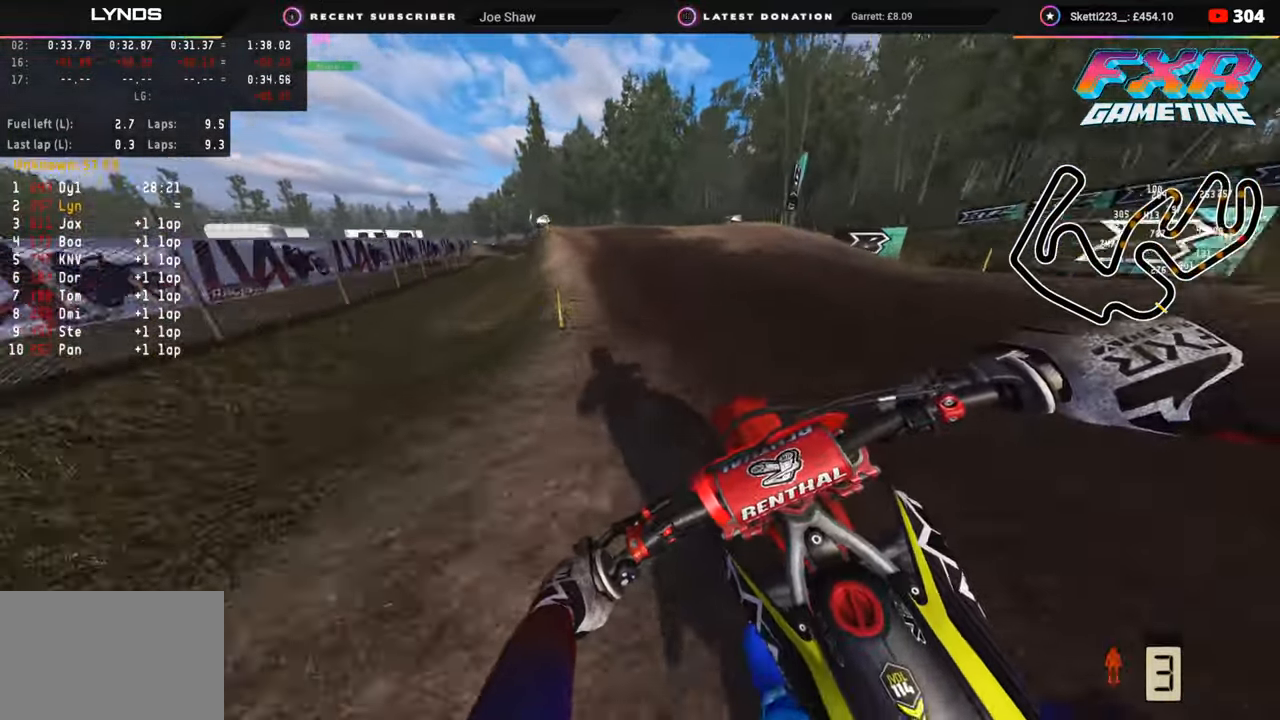
{"buttons": ["R3"], "left_stick": "down-left", "right_stick": "left", "events": [[33, "right_stick", "down"], [83, "right_stick", "down-left"], [100, "R2", "up"], [200, "R2", "down"], [300, "R2", "up"], [350, "R3", "down"], [350, "right_stick", "left"]]}
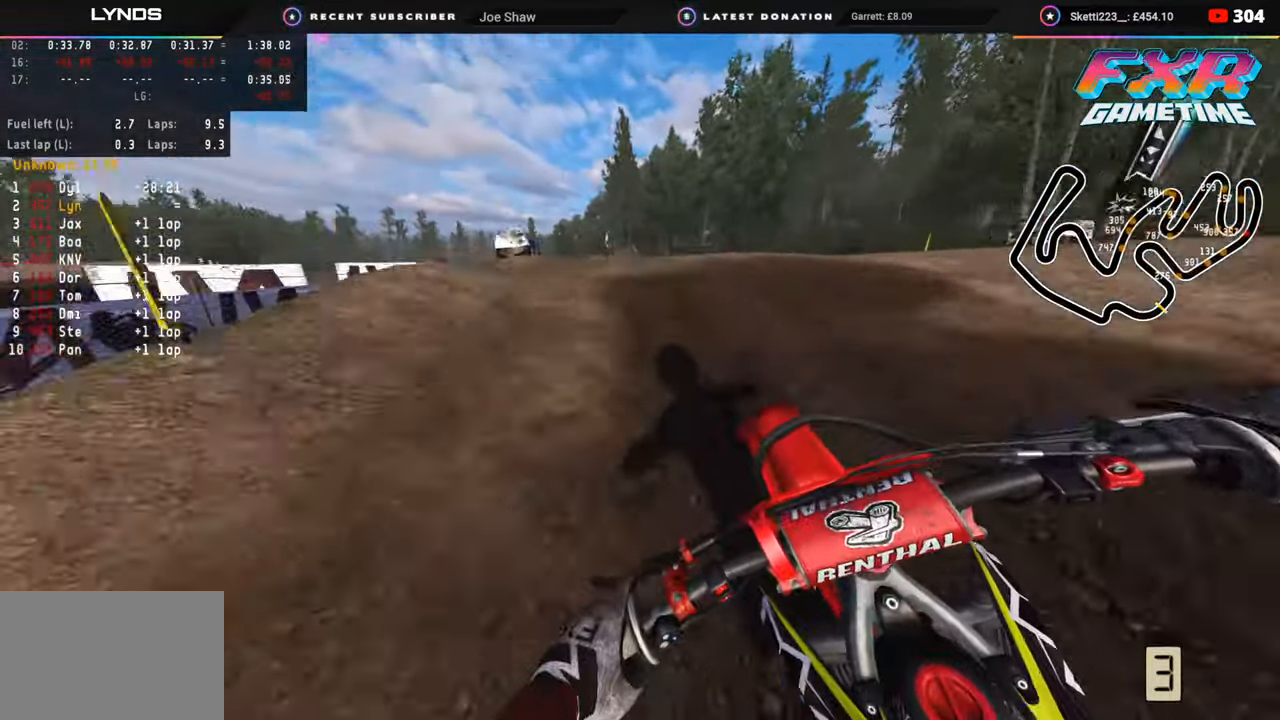
{"buttons": [], "left_stick": "down-left", "right_stick": "down", "events": [[200, "right_stick", "center"], [267, "right_stick", "down"], [467, "R3", "up"]]}
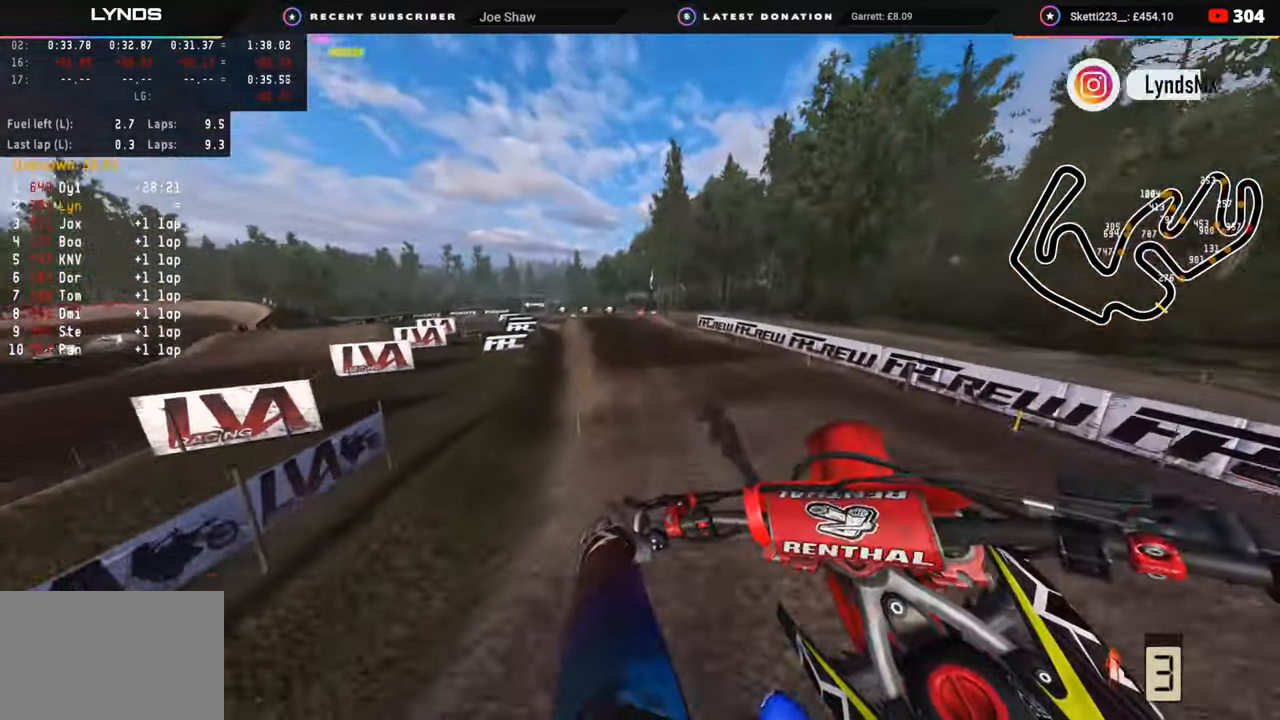
{"buttons": ["R2"], "left_stick": "center", "right_stick": "up", "events": [[17, "SQUARE", "down"], [67, "left_stick", "center"], [150, "SQUARE", "up"], [233, "R2", "down"], [233, "right_stick", "center"], [317, "right_stick", "up"]]}
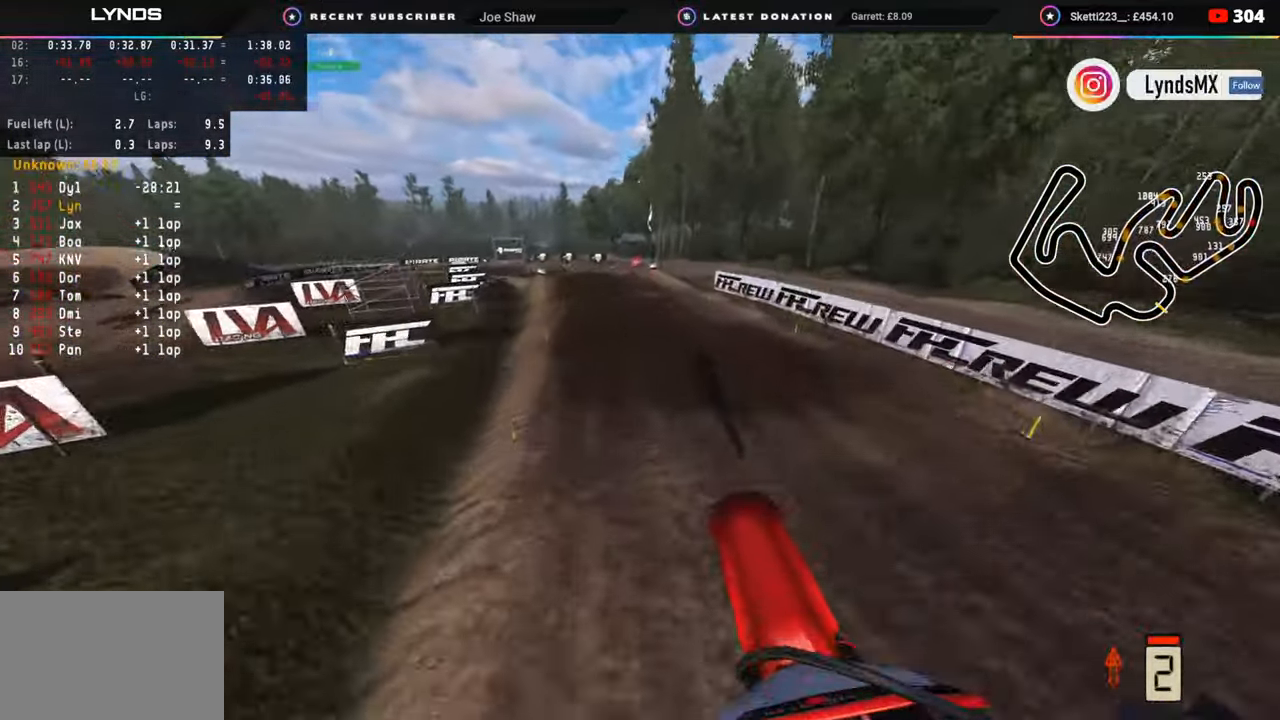
{"buttons": ["R2"], "left_stick": "center", "right_stick": "up", "events": []}
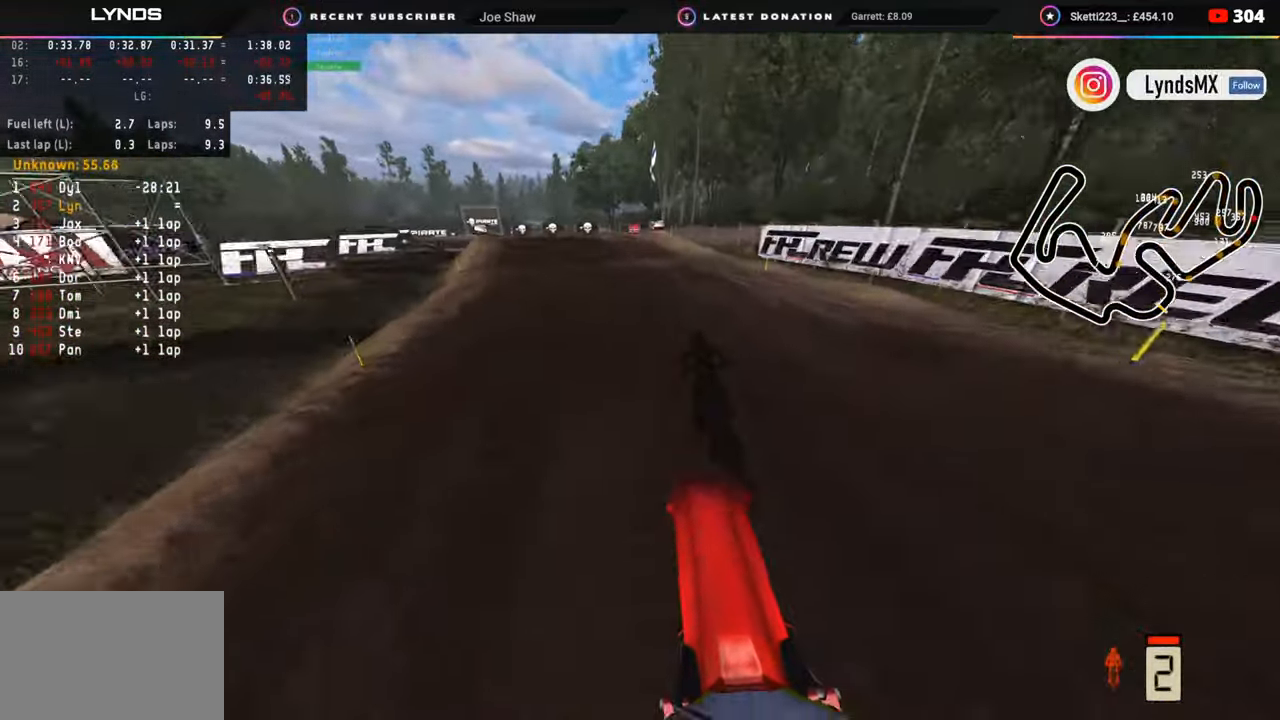
{"buttons": ["R2"], "left_stick": "down-left", "right_stick": "center", "events": [[50, "R3", "down"], [50, "left_stick", "down-left"], [267, "R3", "up"], [267, "right_stick", "center"], [300, "R2", "up"], [417, "R2", "down"]]}
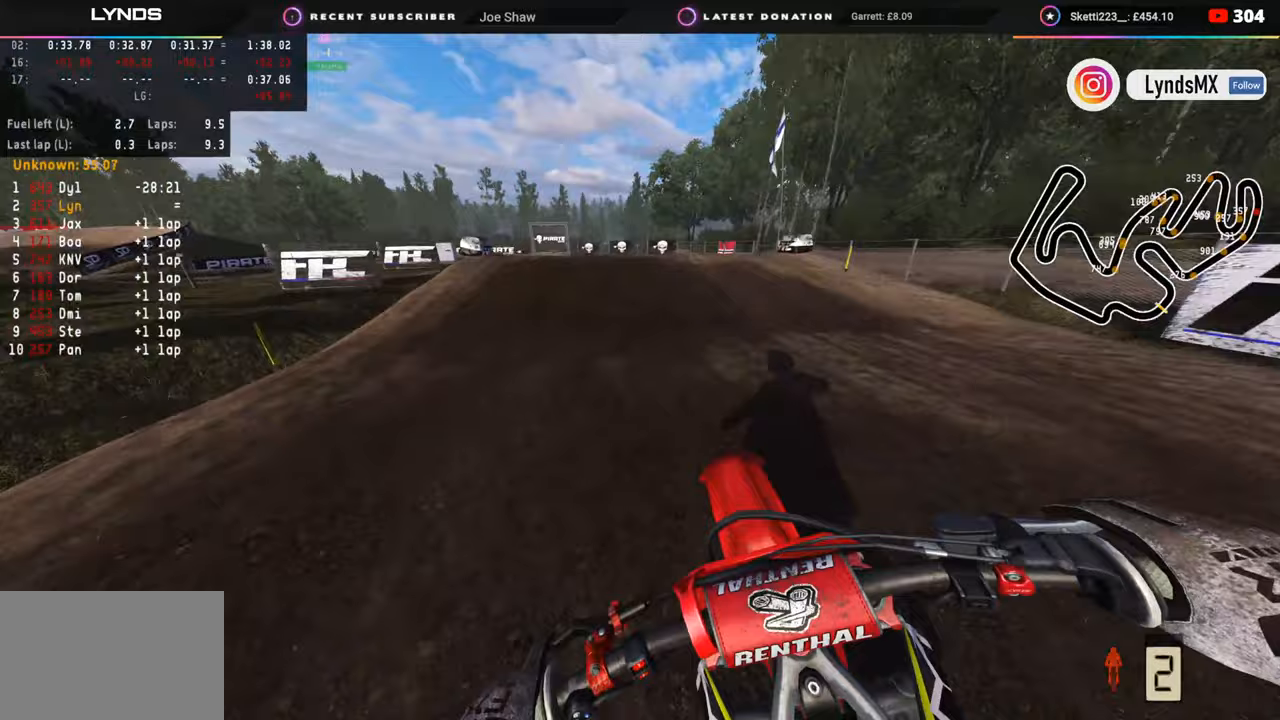
{"buttons": ["R3"], "left_stick": "down-left", "right_stick": "down", "events": [[50, "R2", "up"], [367, "R3", "down"], [467, "right_stick", "down"]]}
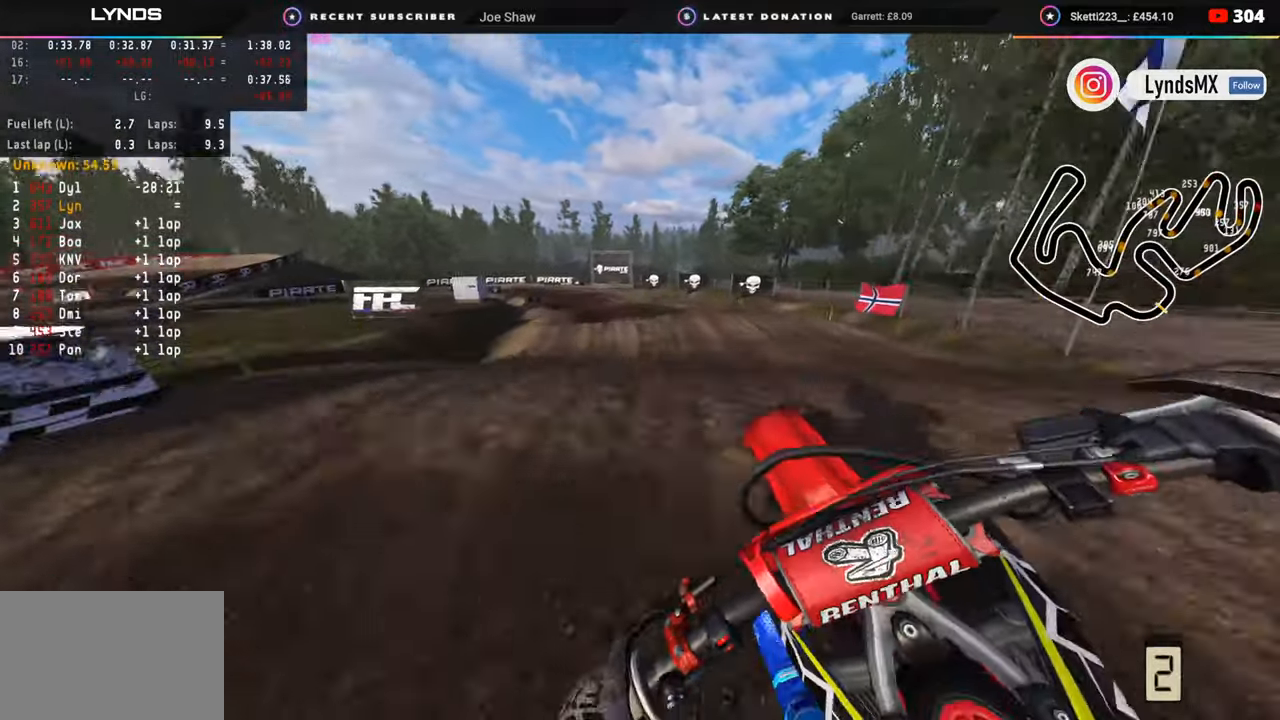
{"buttons": ["R2"], "left_stick": "right", "right_stick": "down-left", "events": [[117, "left_stick", "down-right"], [133, "R3", "up"], [167, "R2", "down"], [167, "left_stick", "right"], [350, "right_stick", "down-left"], [367, "R2", "up"], [467, "R2", "down"]]}
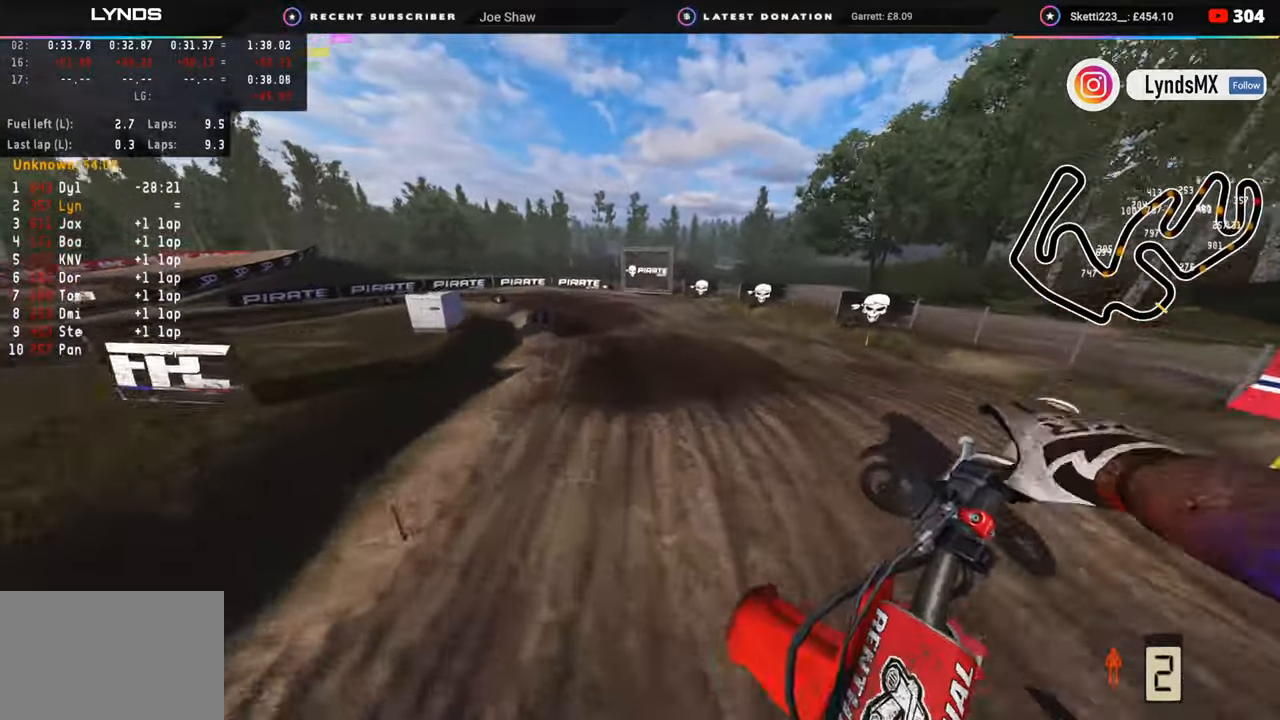
{"buttons": ["R2"], "left_stick": "down-left", "right_stick": "center", "events": [[83, "left_stick", "center"], [183, "right_stick", "center"], [500, "left_stick", "down-left"]]}
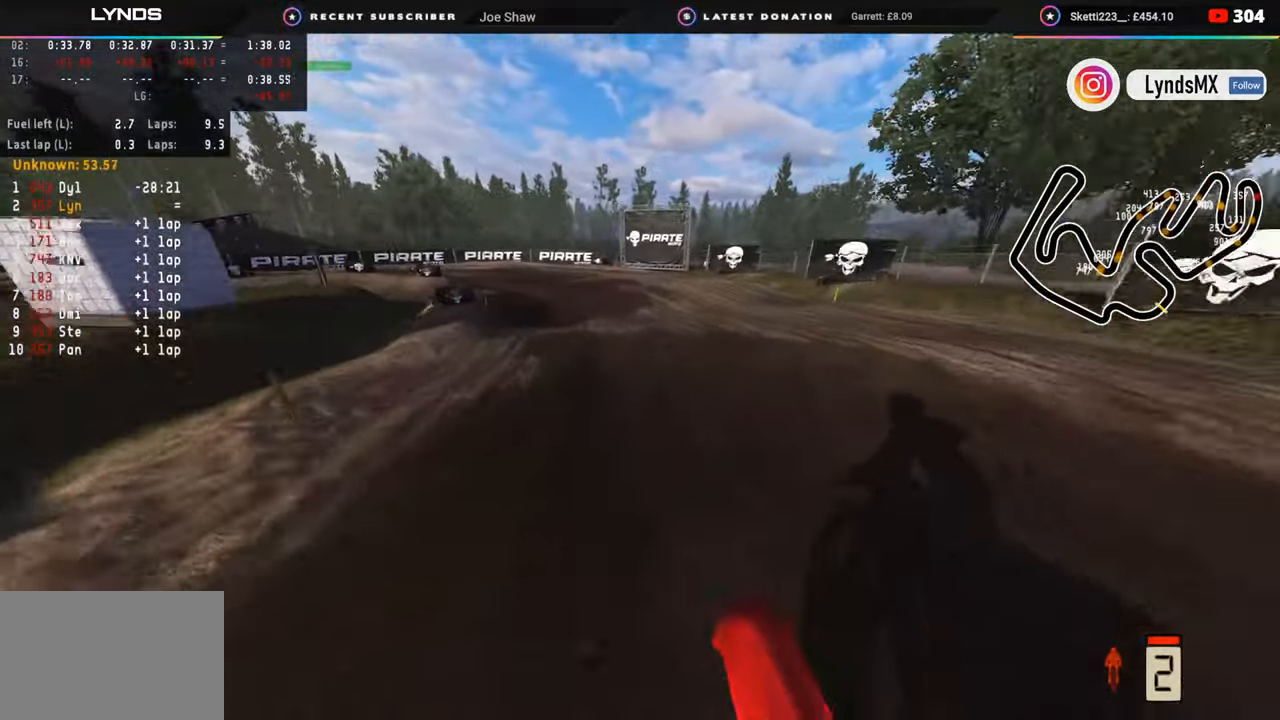
{"buttons": [], "left_stick": "down-left", "right_stick": "down", "events": [[117, "R2", "up"], [167, "right_stick", "down"], [283, "R2", "down"], [350, "R2", "up"]]}
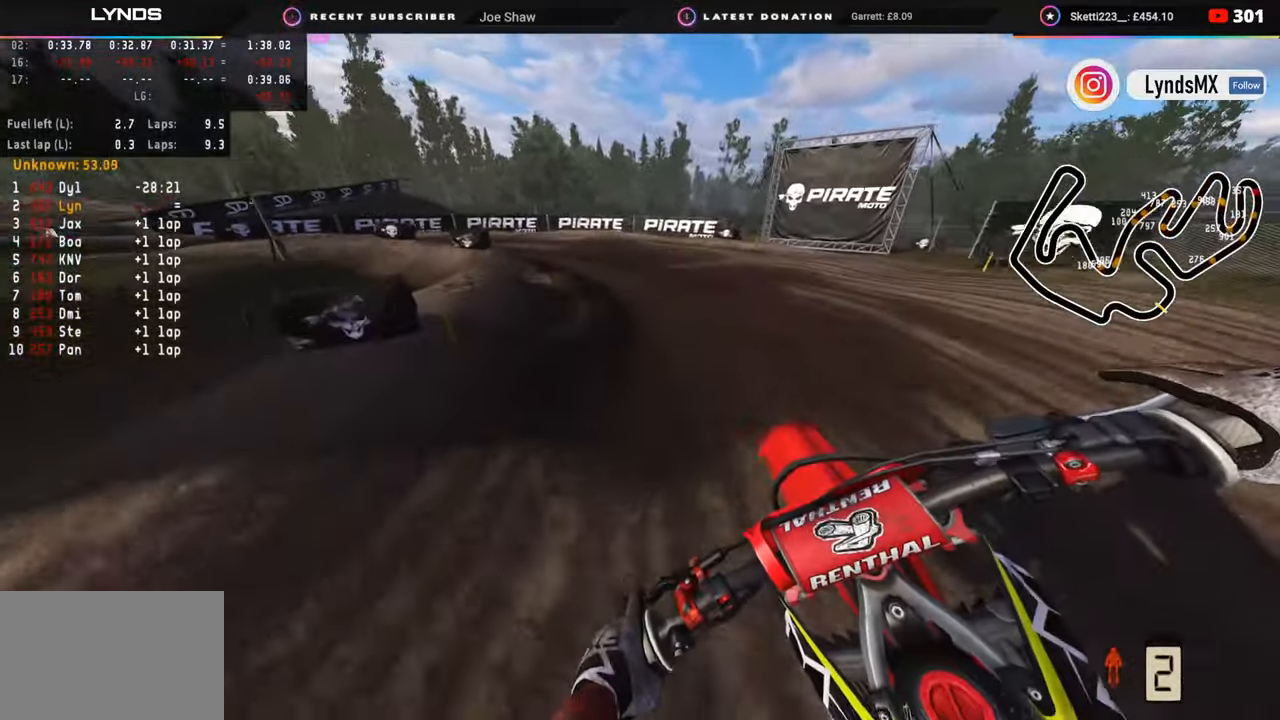
{"buttons": ["R3"], "left_stick": "down-left", "right_stick": "center", "events": [[317, "L2", "down"], [350, "R3", "down"], [350, "right_stick", "center"], [417, "L2", "up"]]}
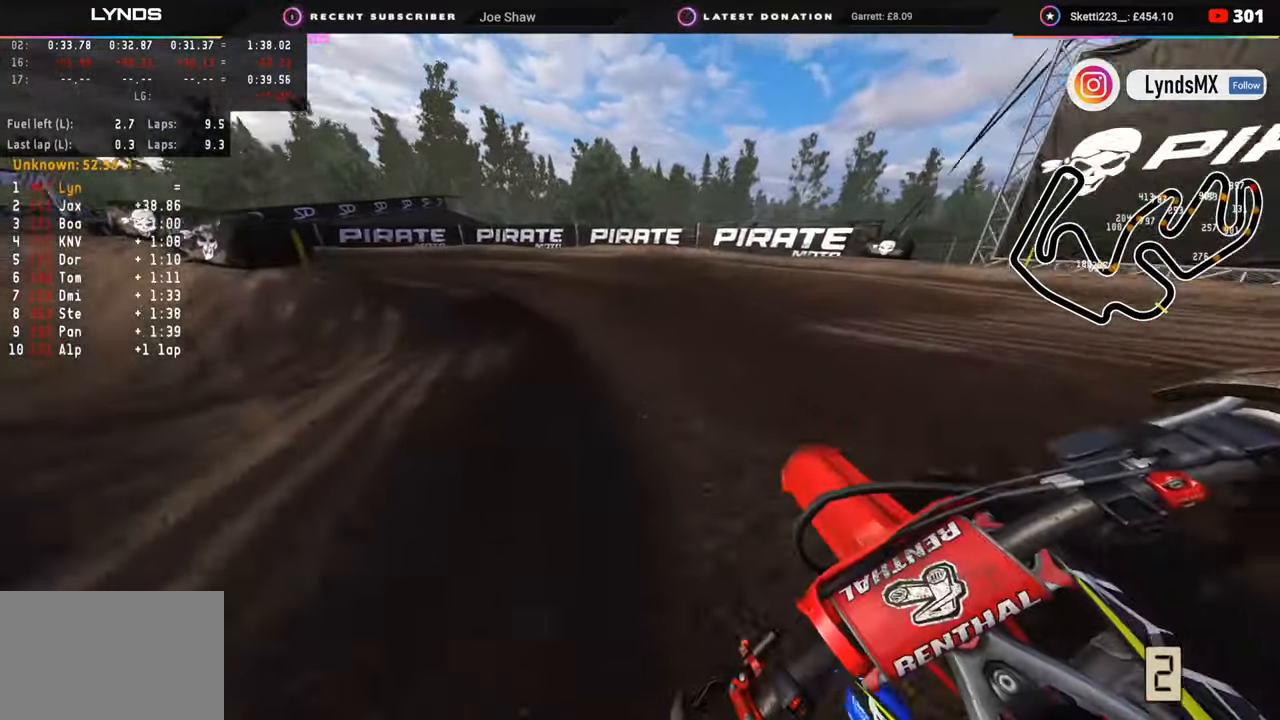
{"buttons": ["R3"], "left_stick": "down-left", "right_stick": "down", "events": [[33, "right_stick", "down-right"], [83, "L2", "down"], [83, "right_stick", "down"], [267, "L2", "up"]]}
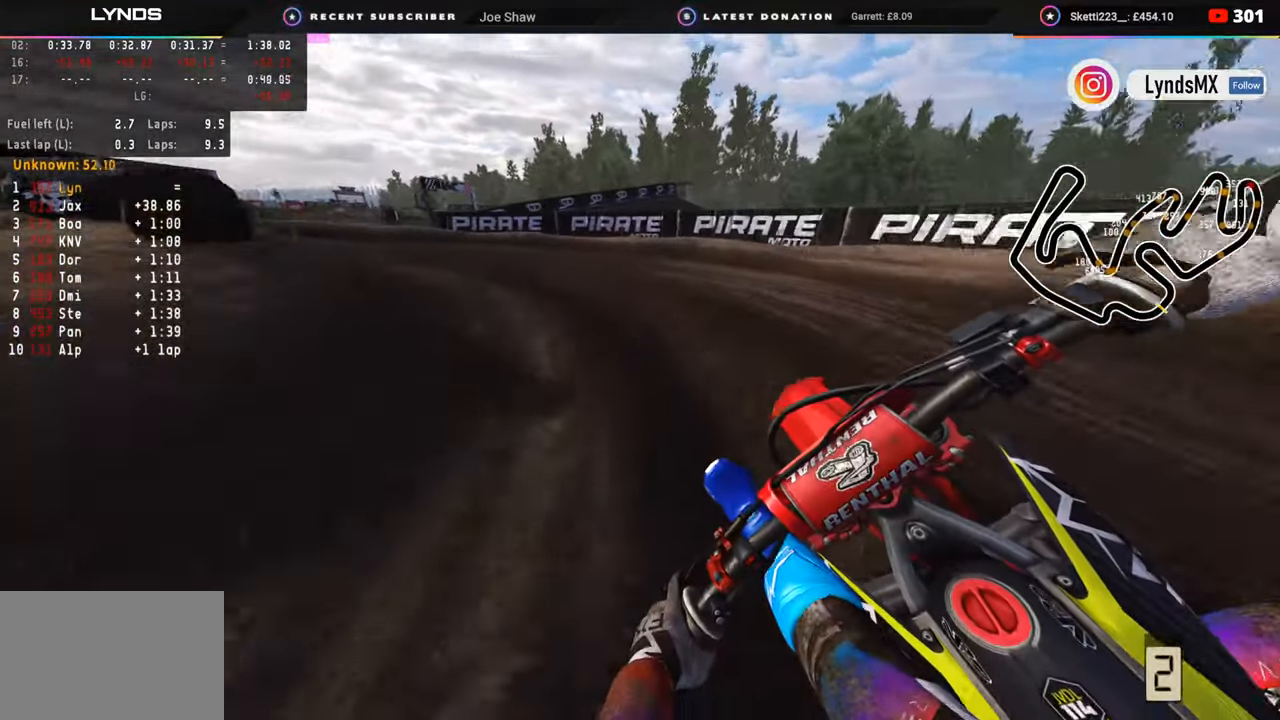
{"buttons": ["R2", "R3"], "left_stick": "down-left", "right_stick": "center", "events": [[133, "R2", "down"], [217, "right_stick", "center"]]}